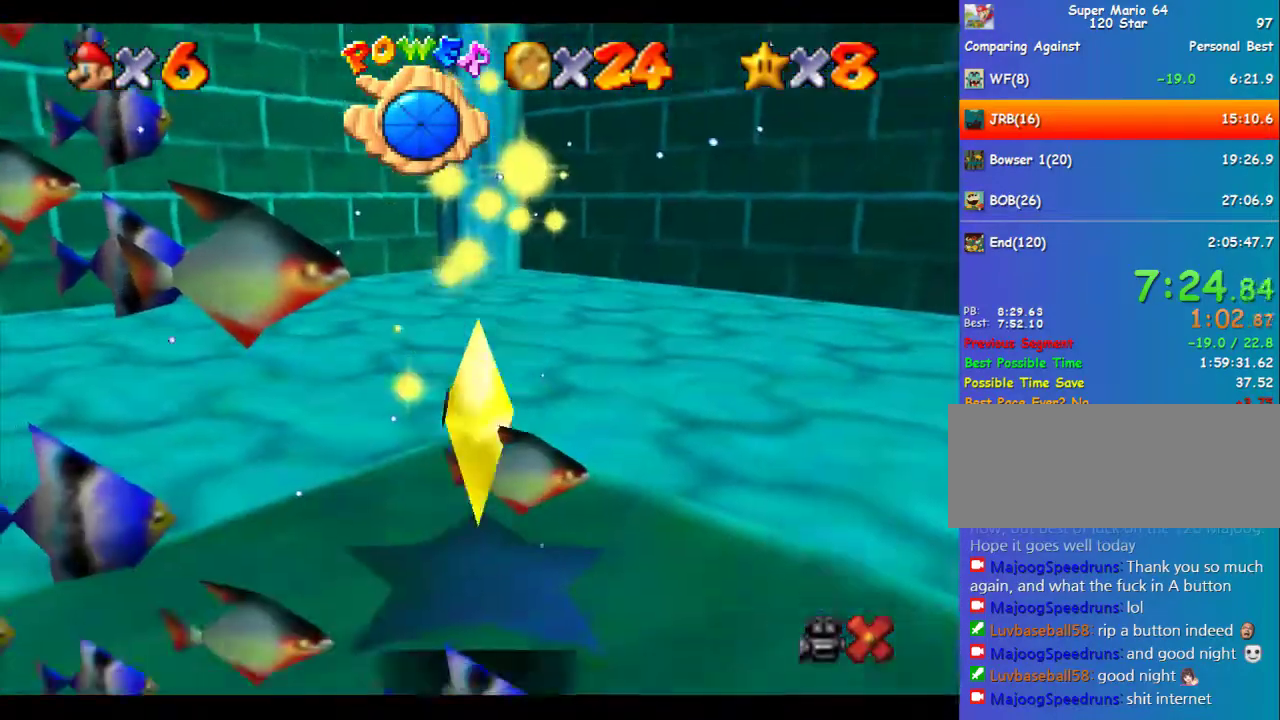
Gameplay with a controller (Nintendo layout); each line is a JSON object with the inputs held at the frame after it. "events" lists button and stick changes between this image and that frame as [ms after this image, input, new state], when the widget could be followed in between. Not read: L3 R3.
{"buttons": [], "left_stick": "center", "events": []}
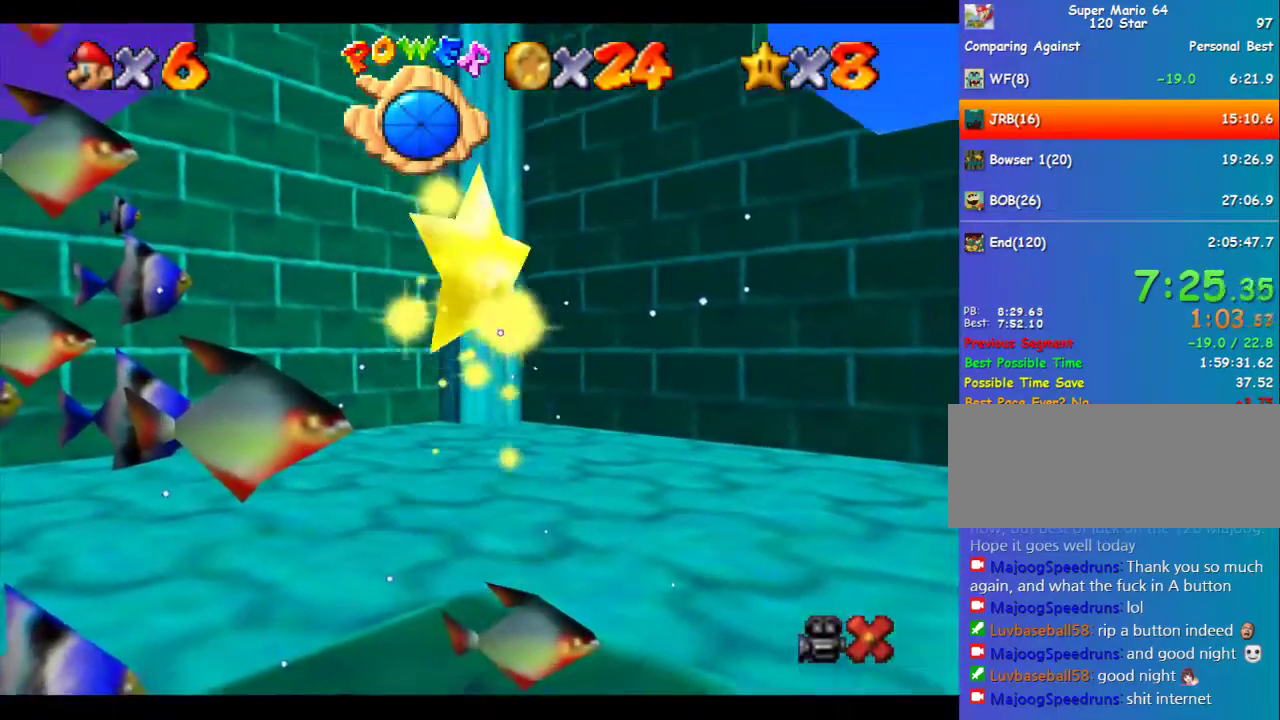
{"buttons": [], "left_stick": "center", "events": []}
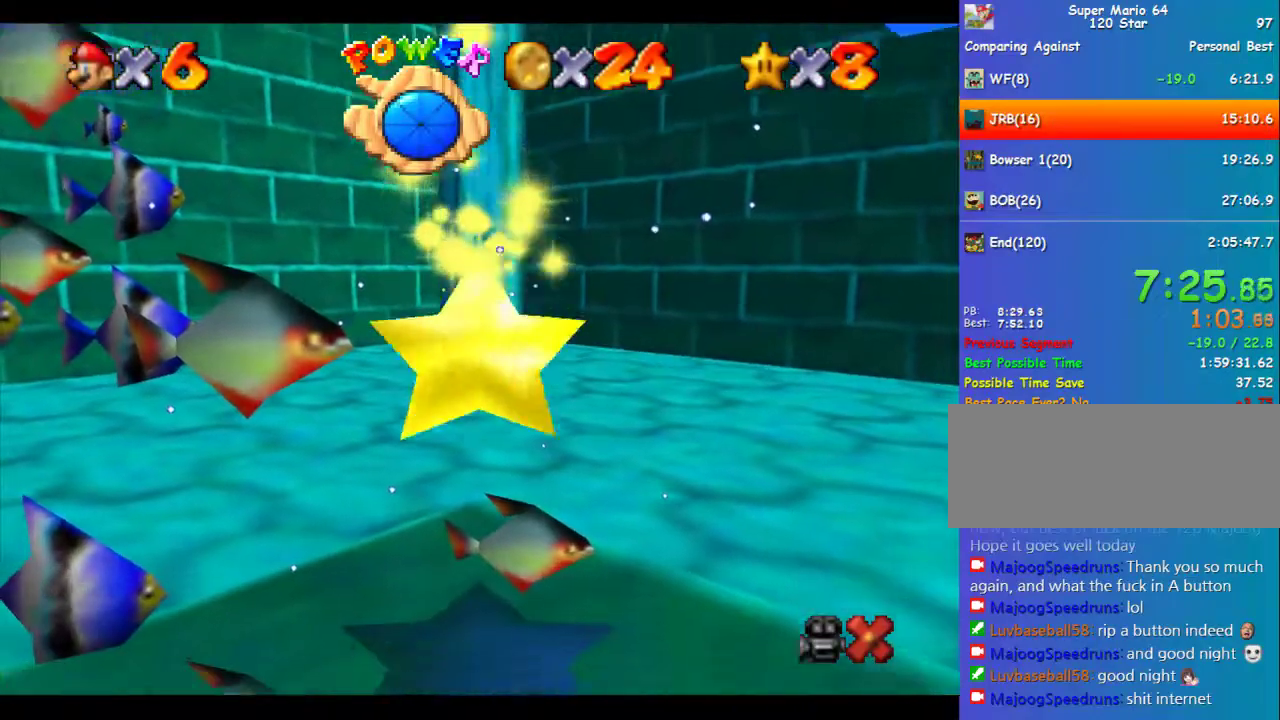
{"buttons": [], "left_stick": "center", "events": []}
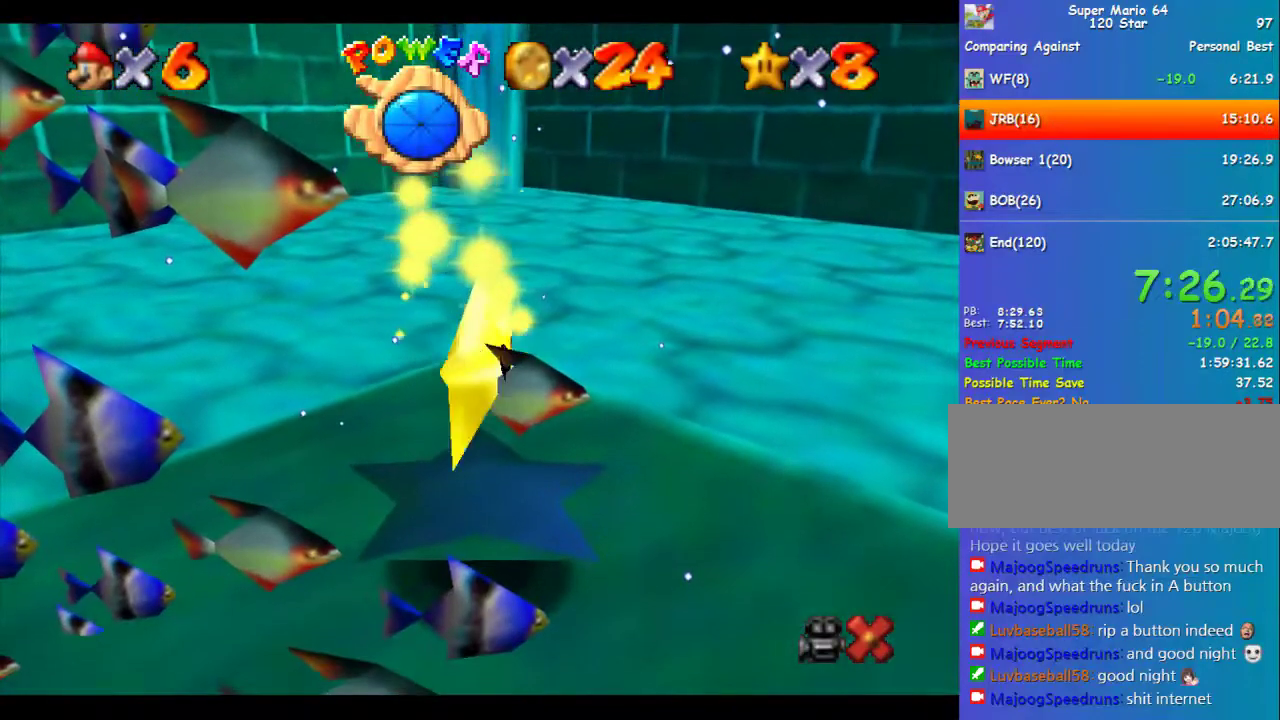
{"buttons": [], "left_stick": "left", "events": [[101, "left_stick", "left"]]}
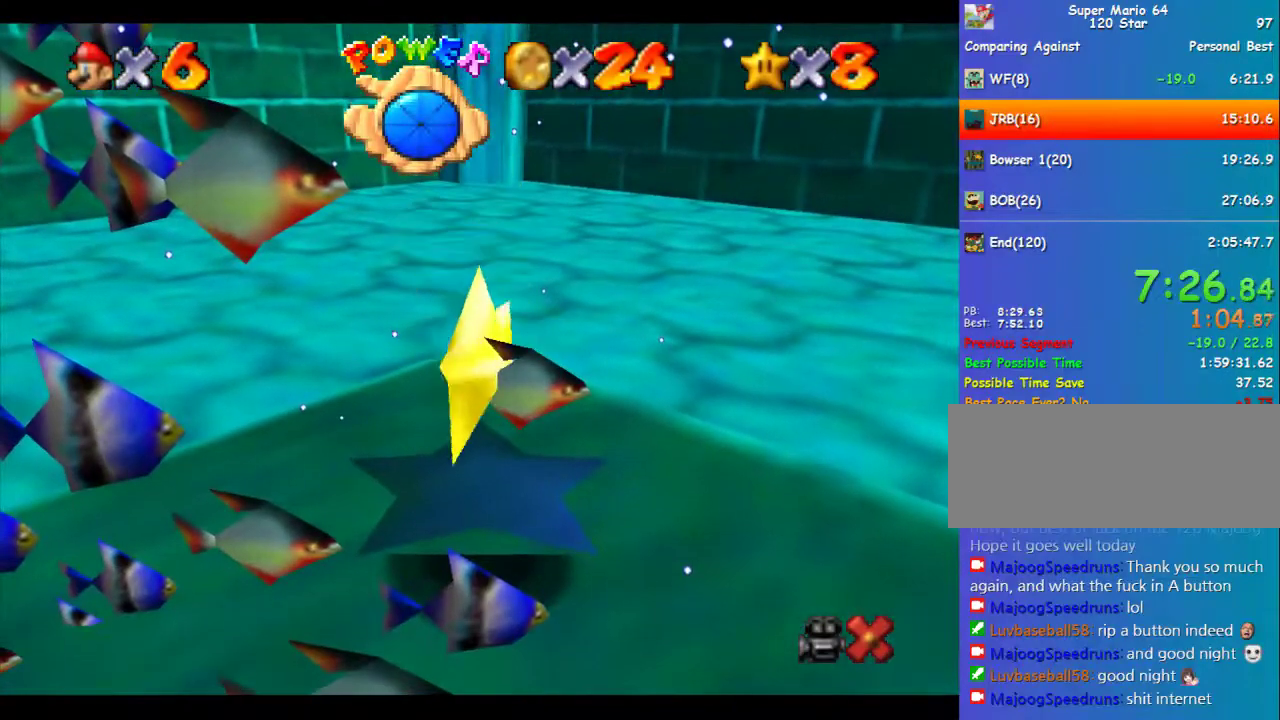
{"buttons": [], "left_stick": "left", "events": [[67, "A", "down"], [438, "A", "up"]]}
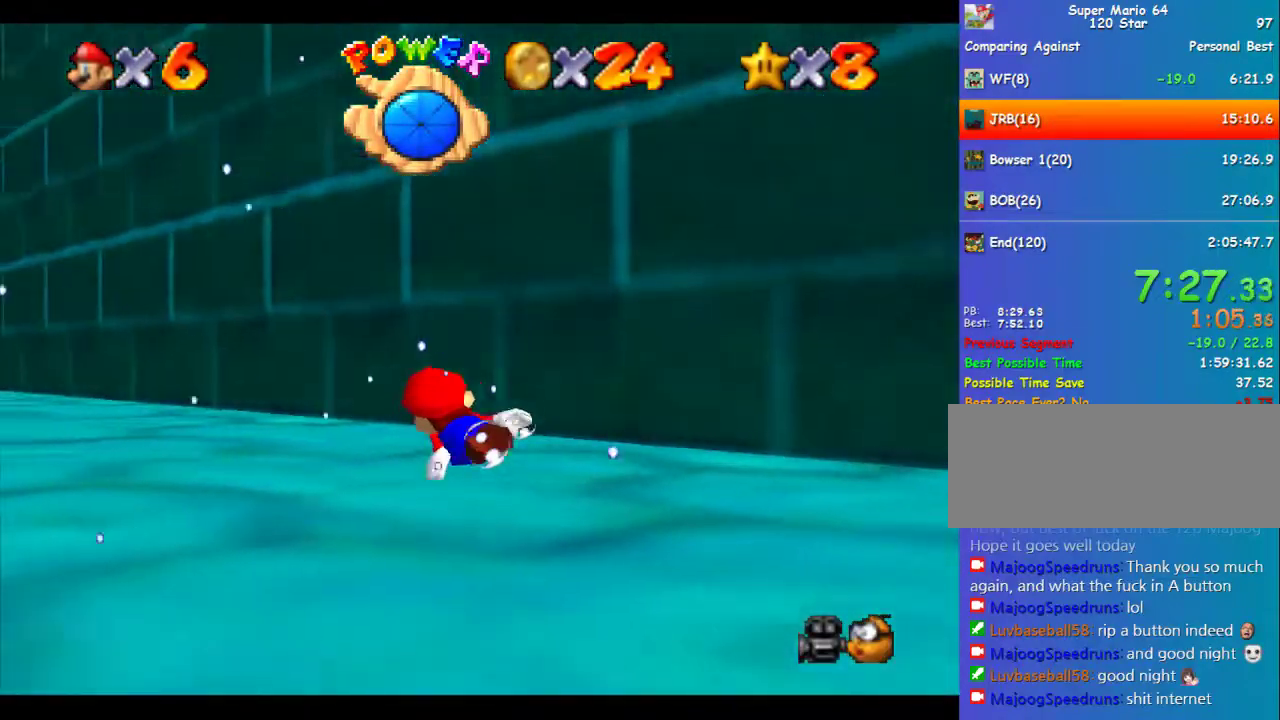
{"buttons": [], "left_stick": "left", "events": [[101, "A", "down"], [438, "A", "up"]]}
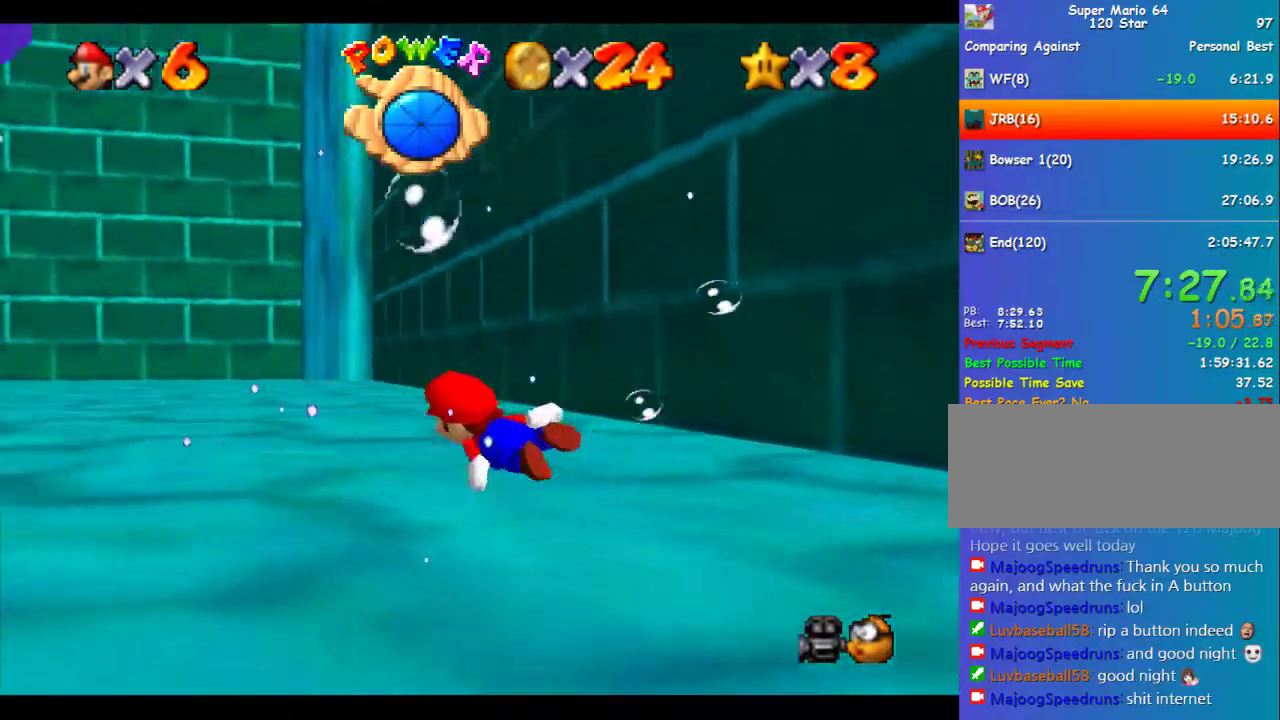
{"buttons": ["A"], "left_stick": "center", "events": [[135, "left_stick", "center"], [270, "A", "down"]]}
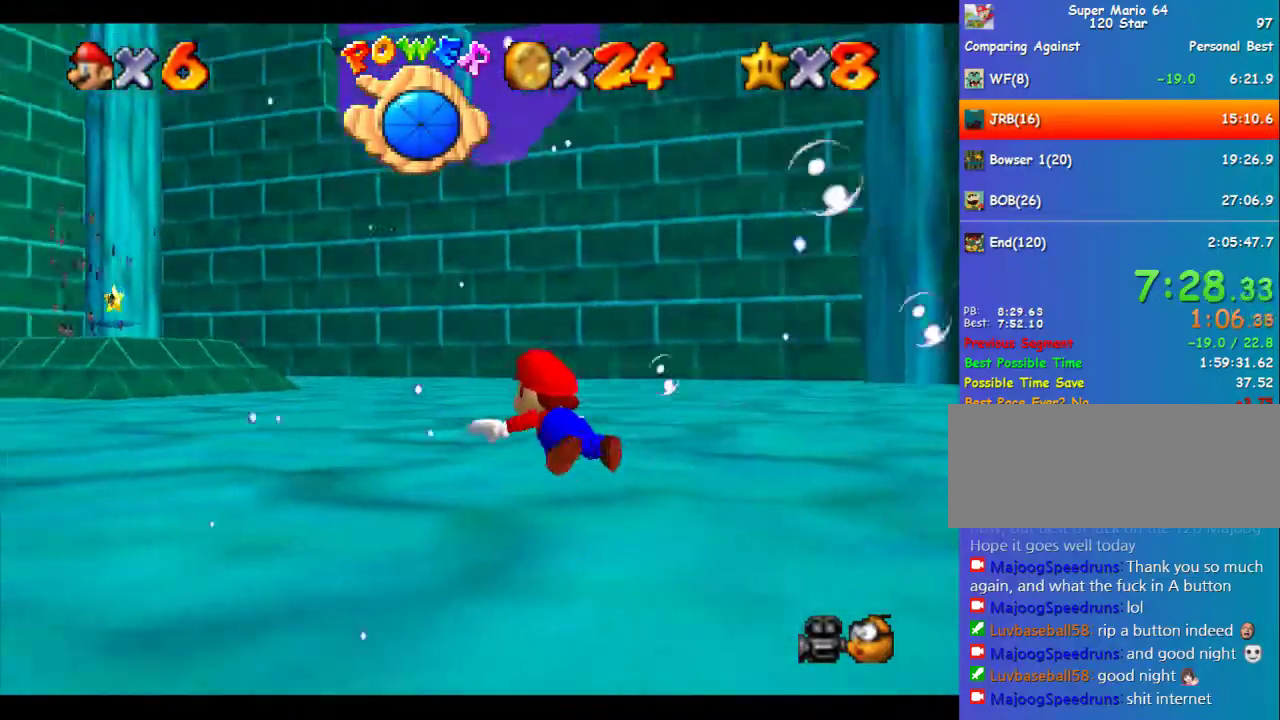
{"buttons": ["A"], "left_stick": "center", "events": [[67, "A", "up"], [101, "left_stick", "right"], [404, "A", "down"], [404, "left_stick", "center"]]}
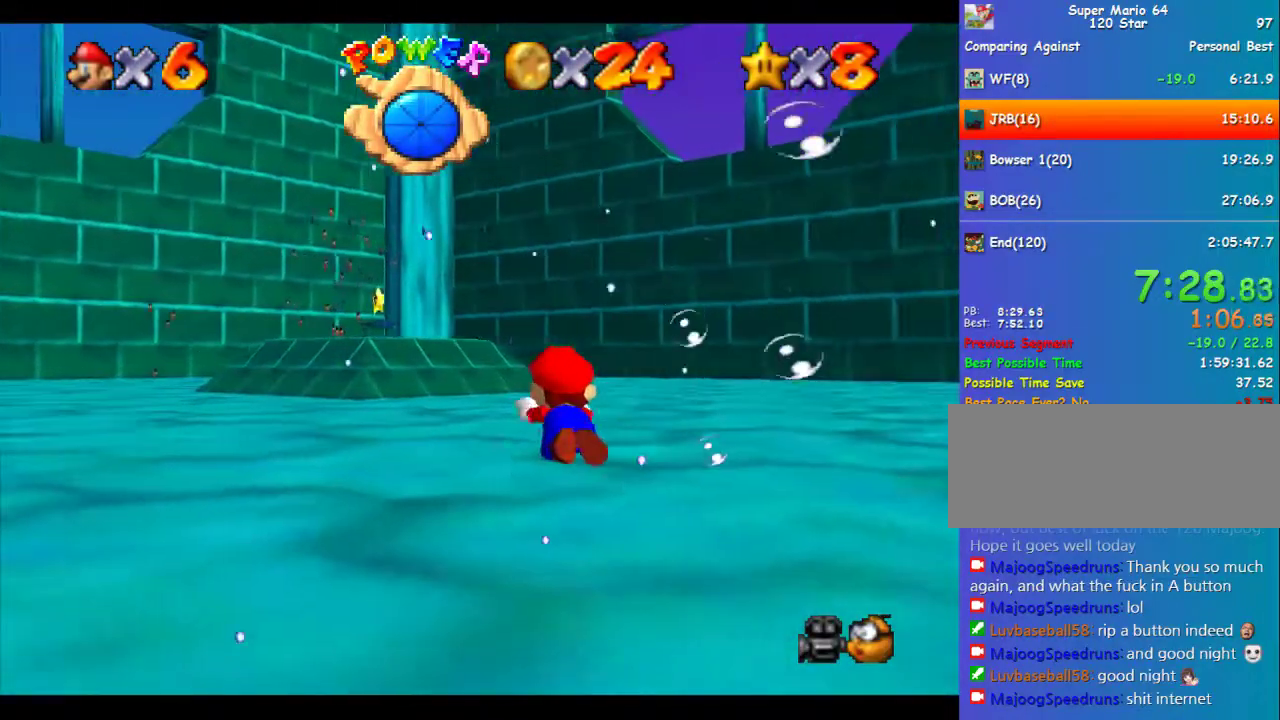
{"buttons": [], "left_stick": "center", "events": [[202, "A", "up"]]}
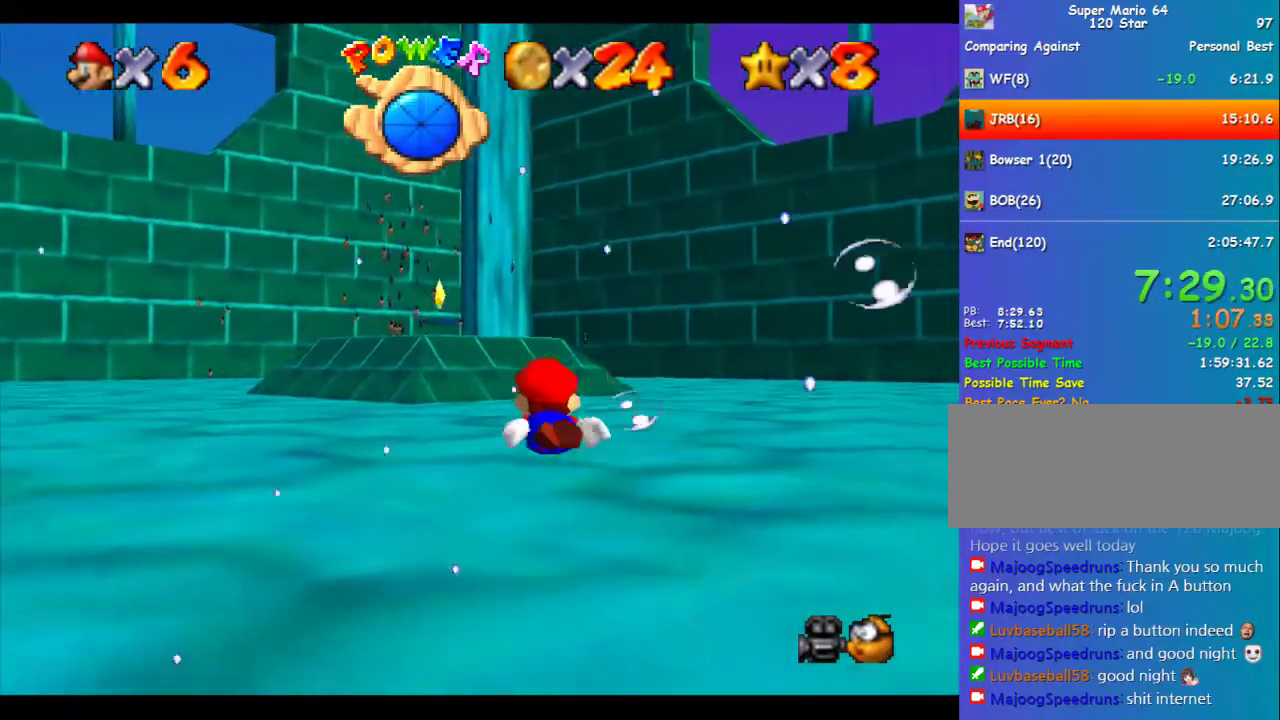
{"buttons": [], "left_stick": "center", "events": [[68, "left_stick", "left"], [102, "A", "down"], [371, "A", "up"], [371, "left_stick", "center"]]}
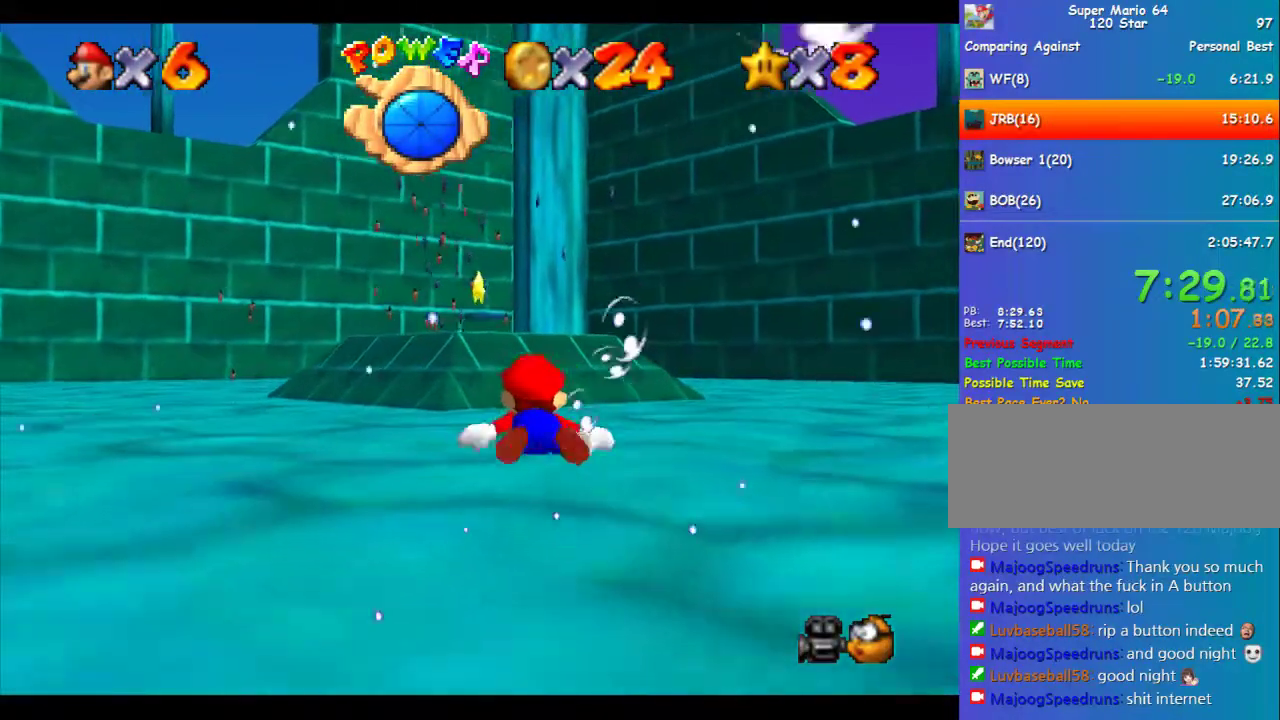
{"buttons": ["A"], "left_stick": "center", "events": [[202, "A", "down"]]}
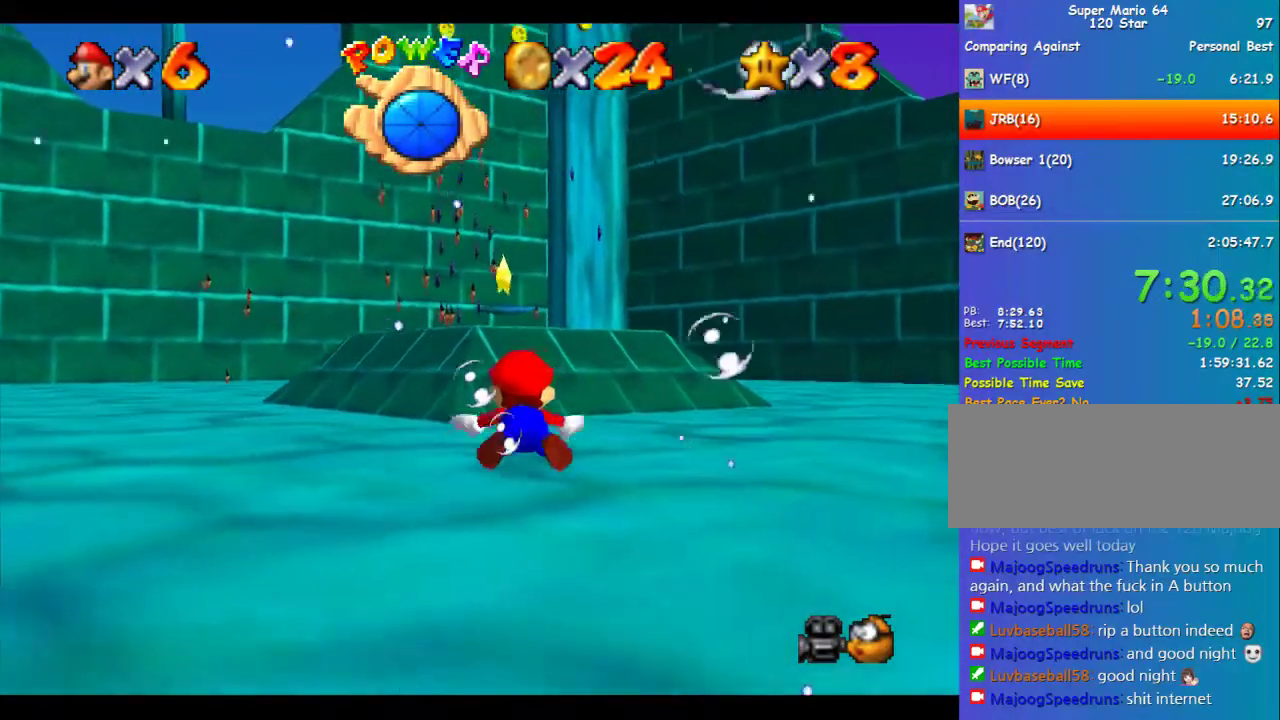
{"buttons": ["A"], "left_stick": "center", "events": [[34, "A", "up"], [404, "A", "down"]]}
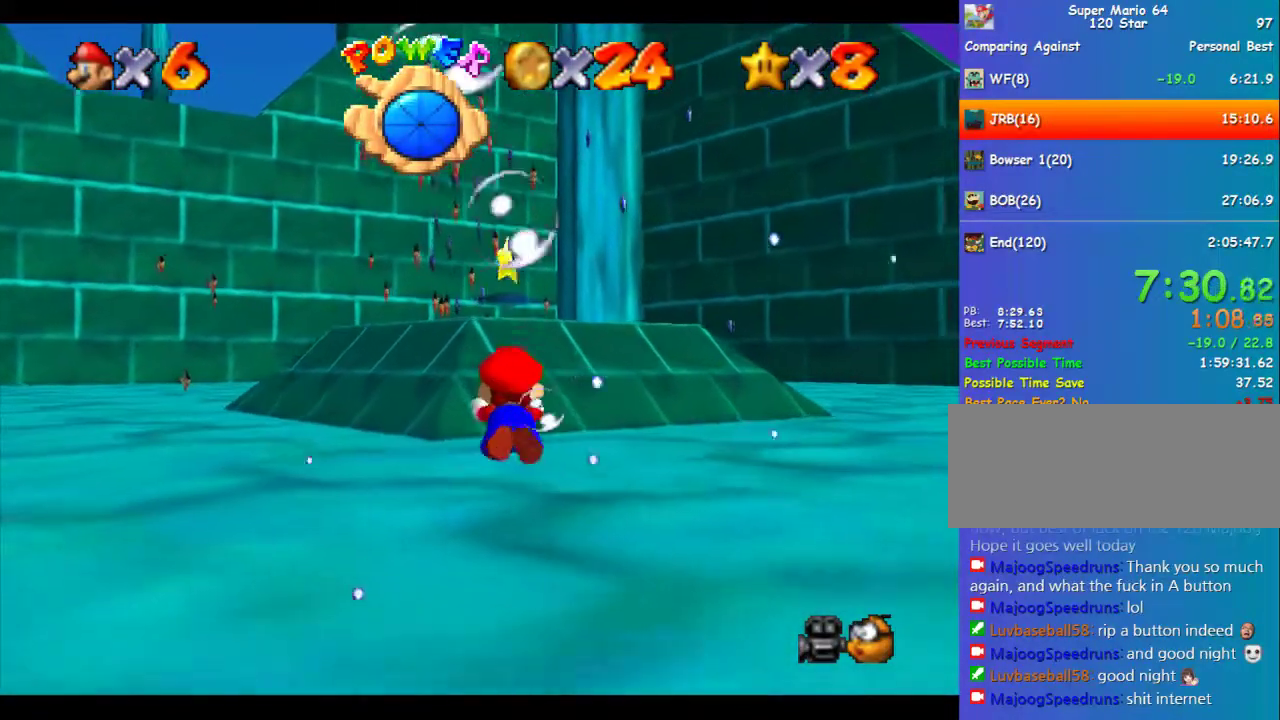
{"buttons": [], "left_stick": "center", "events": [[236, "A", "up"]]}
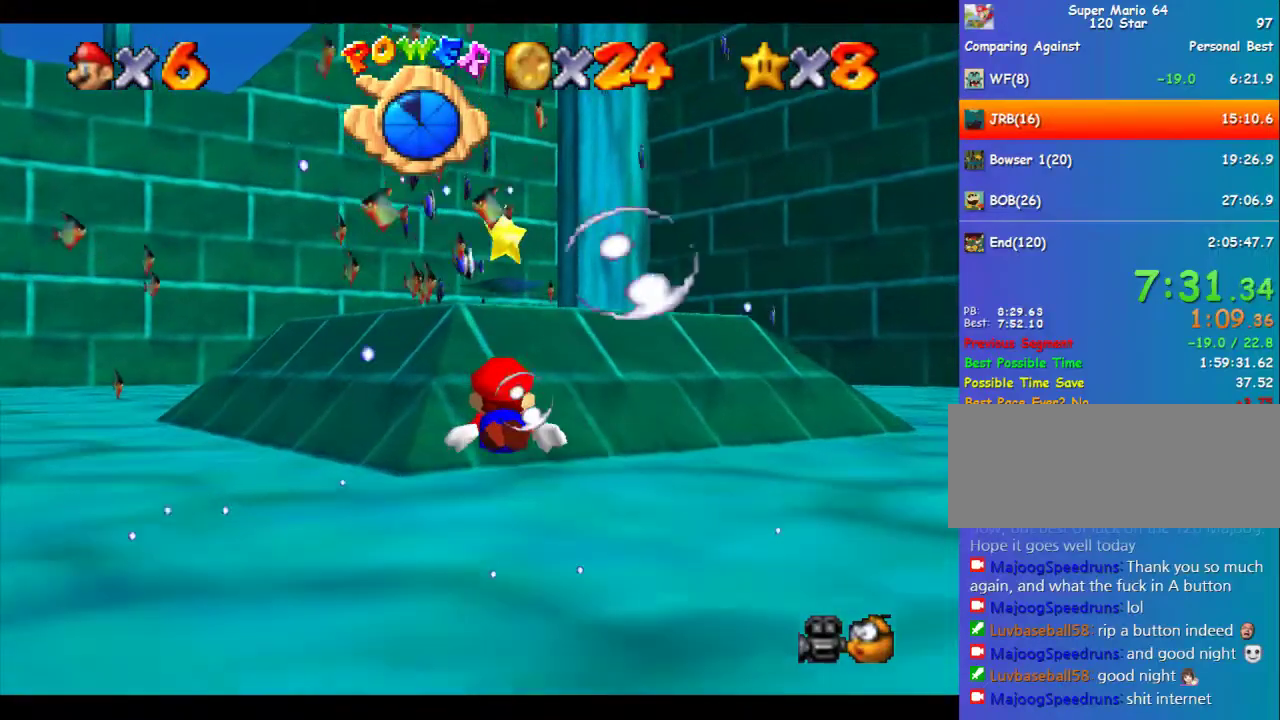
{"buttons": [], "left_stick": "center", "events": [[101, "A", "down"], [471, "A", "up"]]}
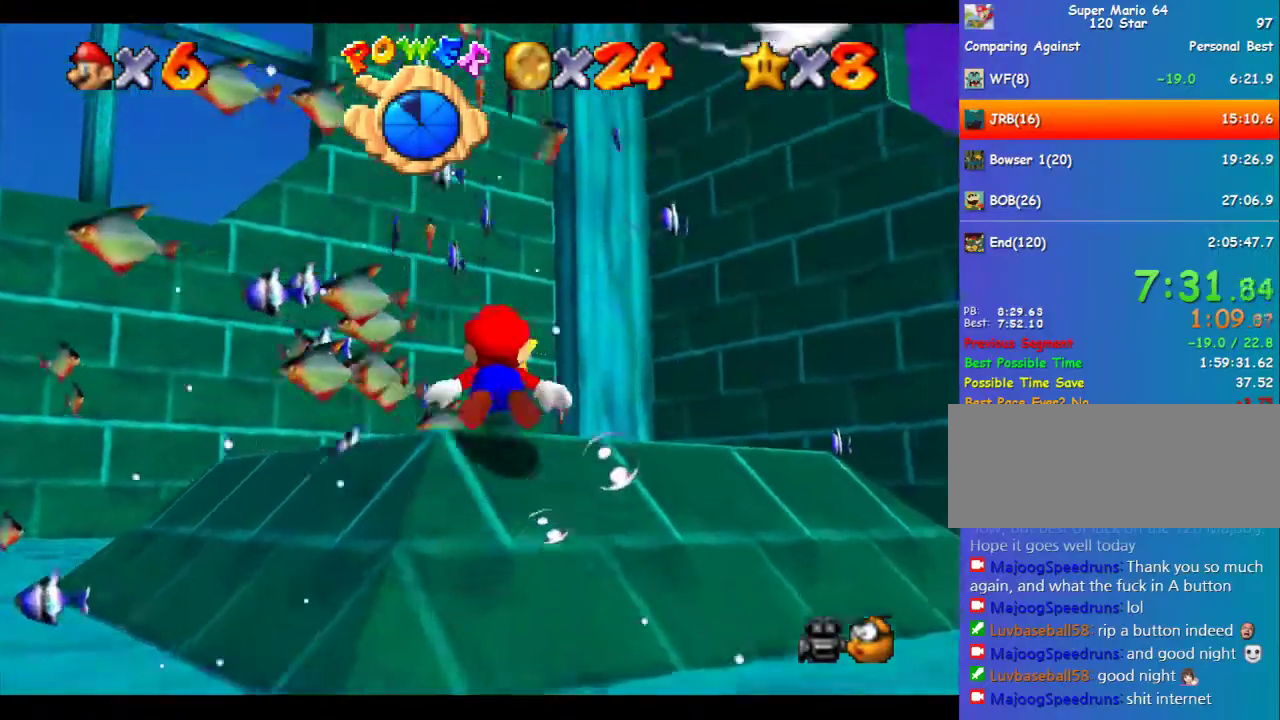
{"buttons": ["A"], "left_stick": "center", "events": [[202, "A", "down"]]}
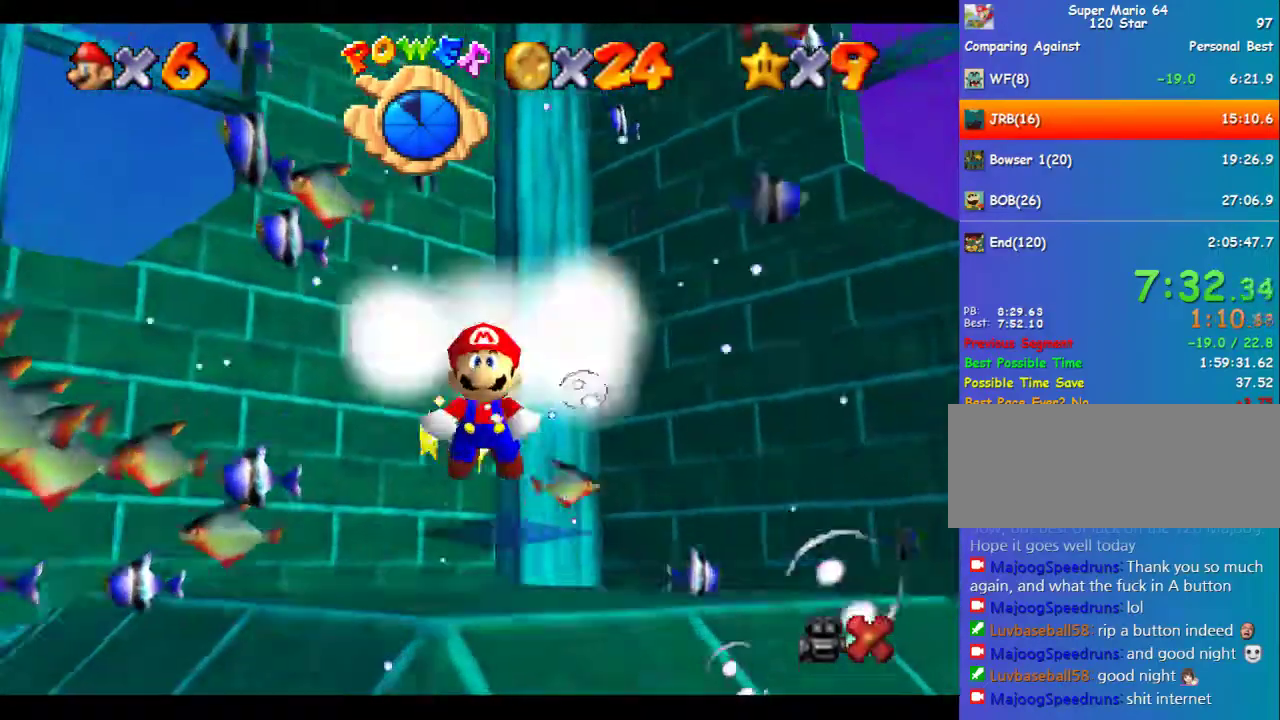
{"buttons": [], "left_stick": "center", "events": [[101, "A", "up"]]}
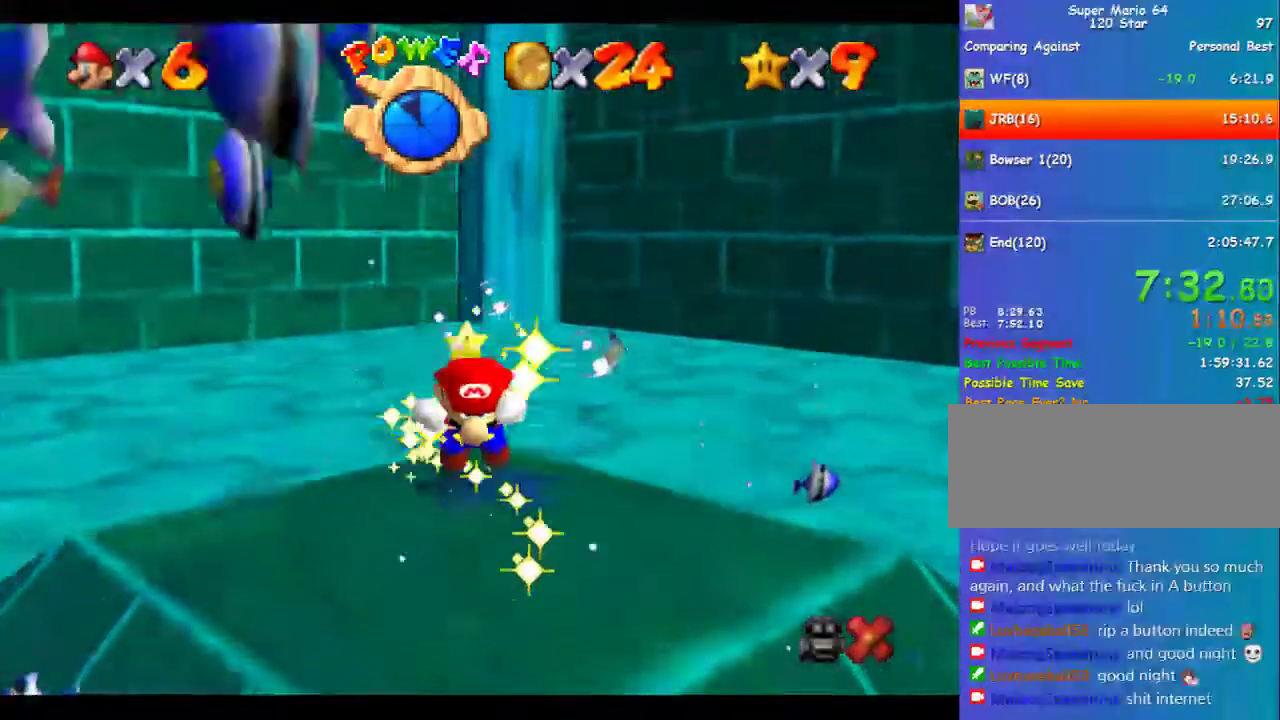
{"buttons": [], "left_stick": "center", "events": []}
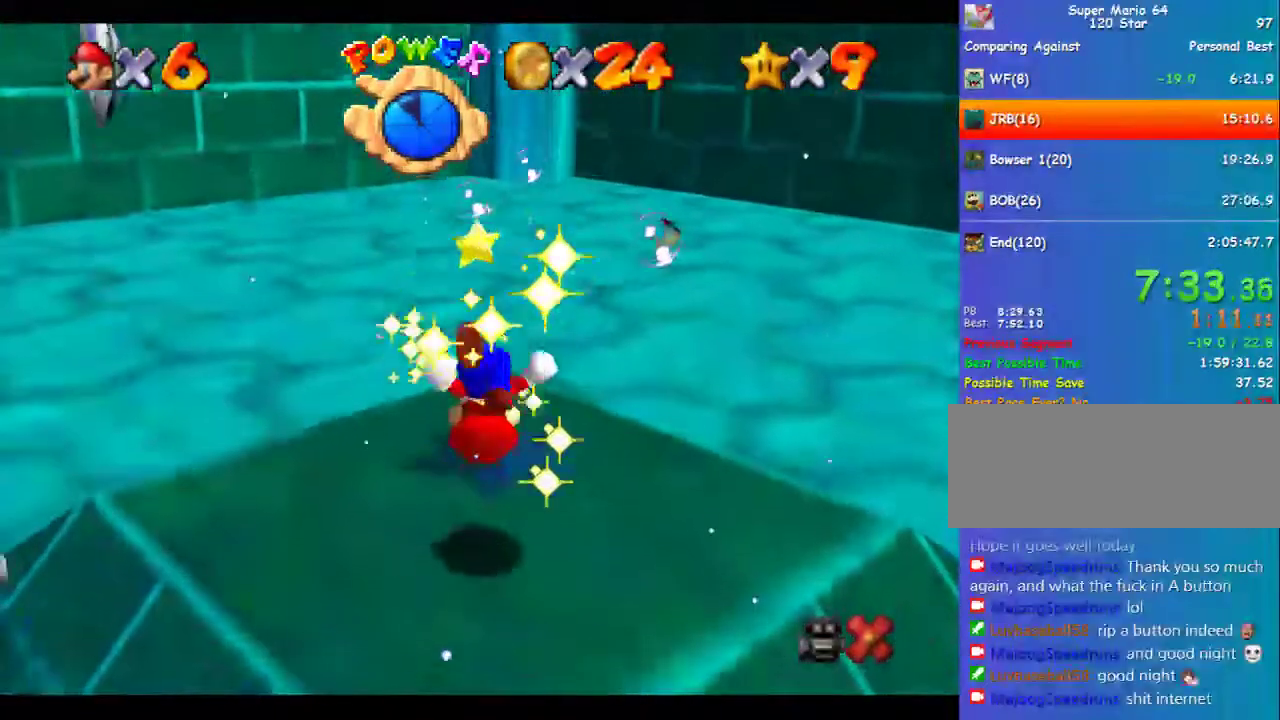
{"buttons": [], "left_stick": "center", "events": []}
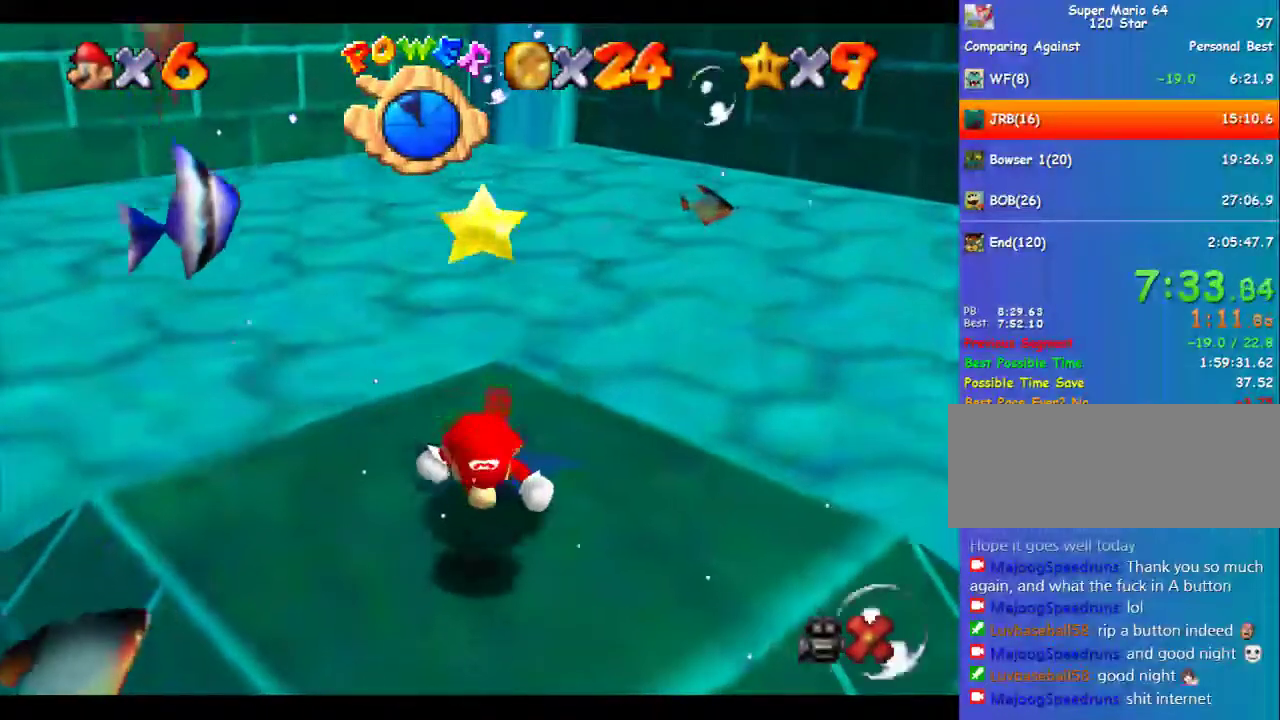
{"buttons": [], "left_stick": "center", "events": [[169, "A", "down"], [472, "A", "up"]]}
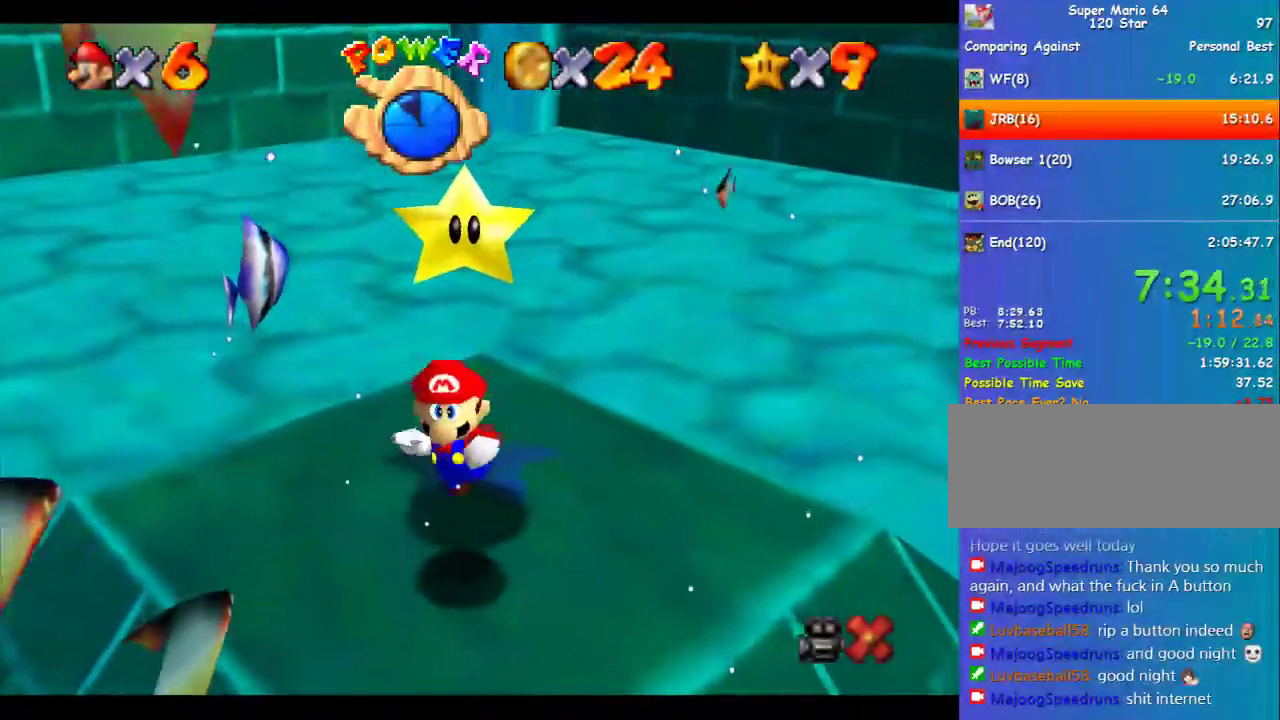
{"buttons": [], "left_stick": "center", "events": [[67, "A", "down"], [235, "A", "up"]]}
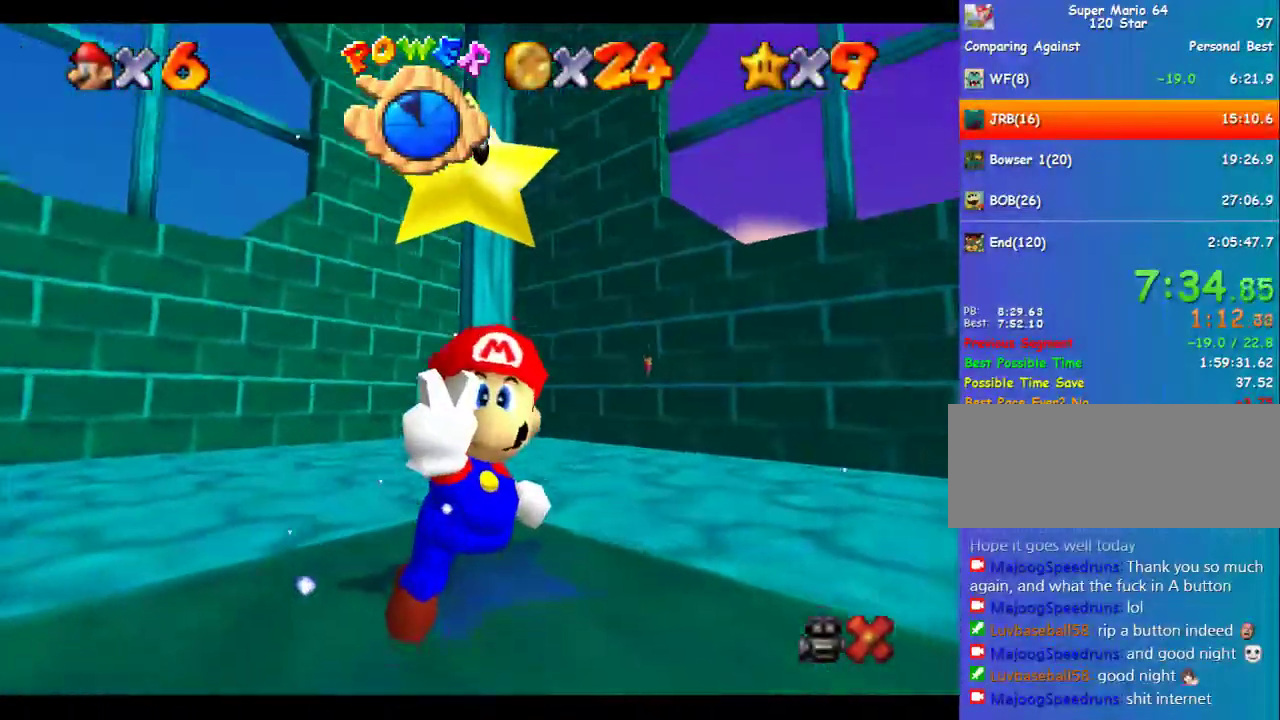
{"buttons": [], "left_stick": "center", "events": [[34, "A", "down"], [371, "A", "up"]]}
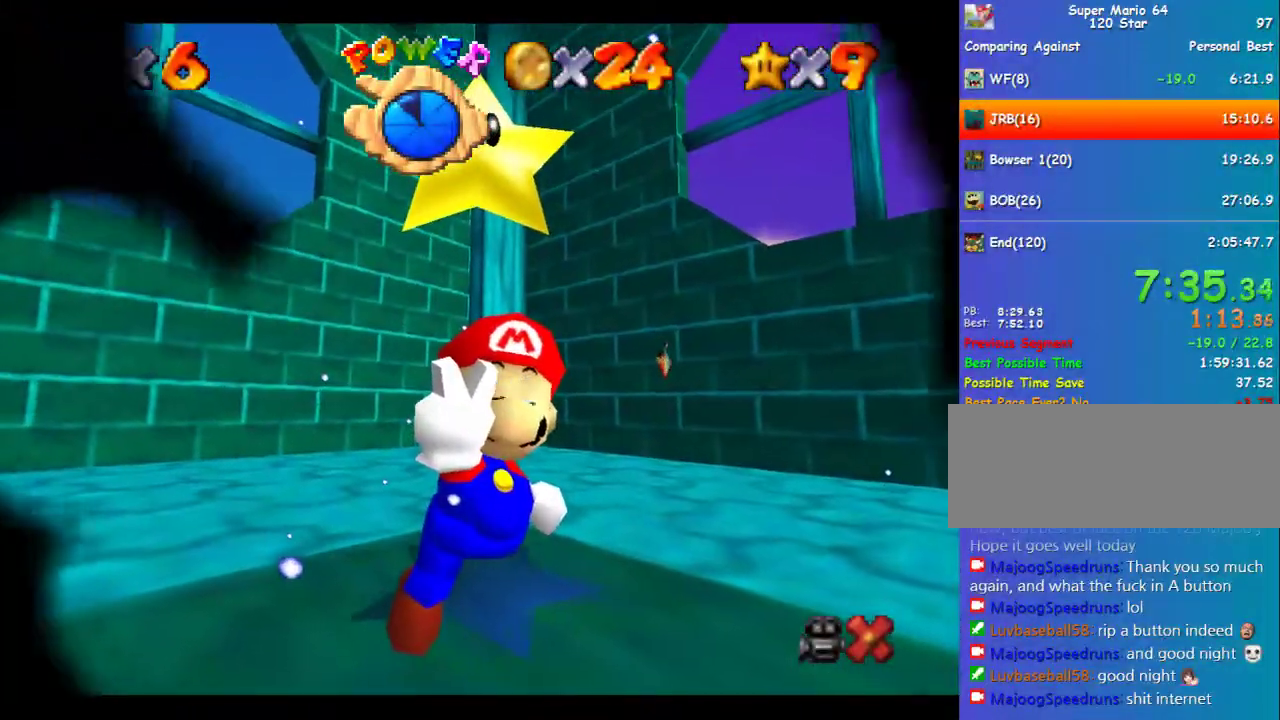
{"buttons": ["A"], "left_stick": "center", "events": [[169, "A", "down"]]}
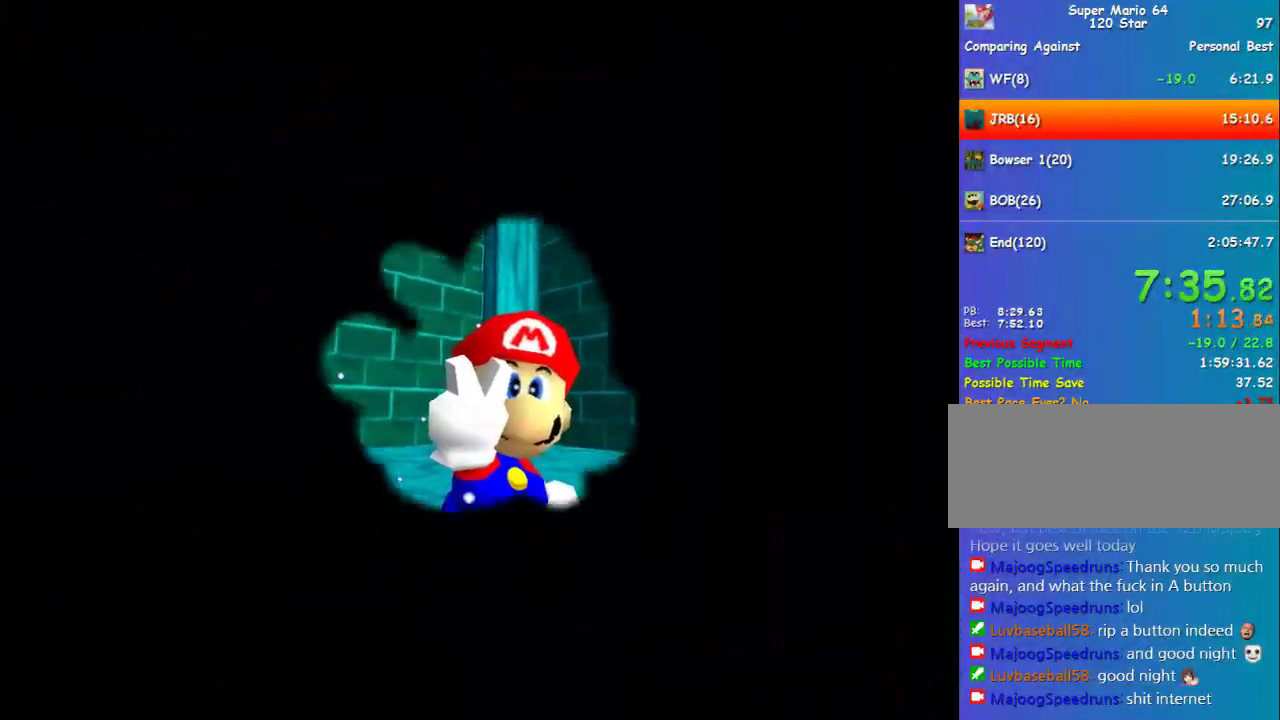
{"buttons": [], "left_stick": "center", "events": [[202, "A", "up"]]}
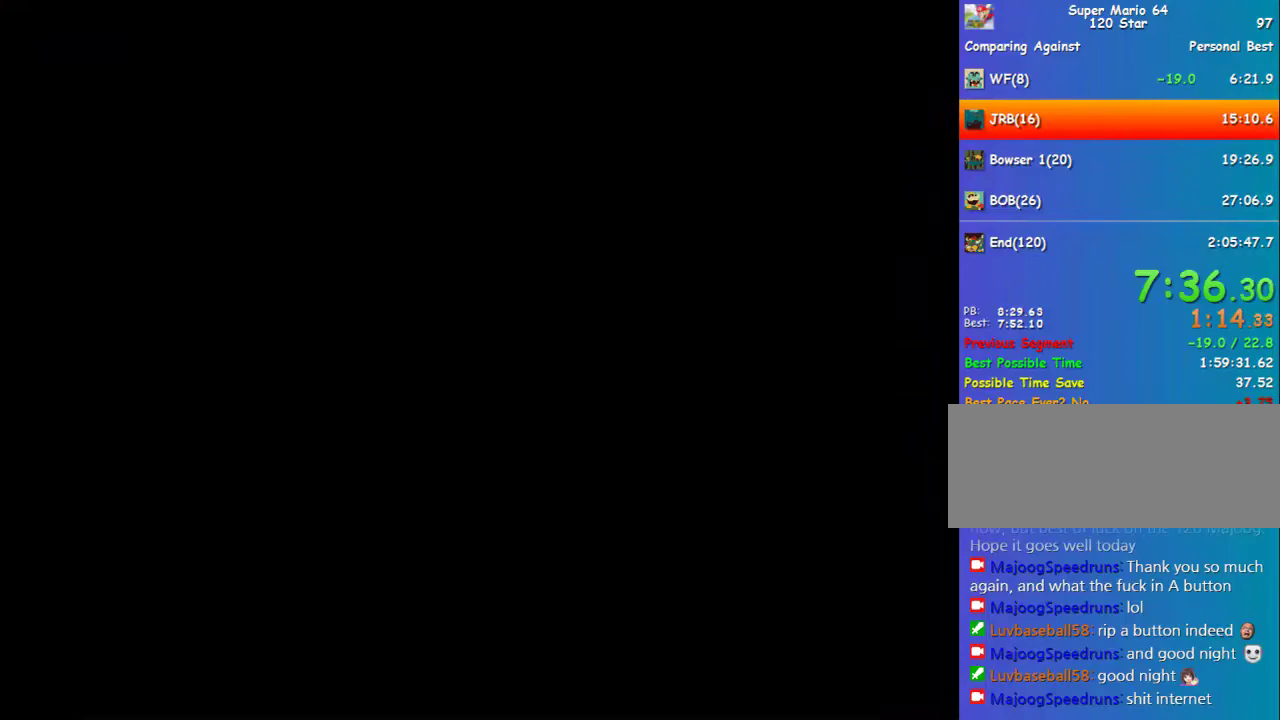
{"buttons": [], "left_stick": "center", "events": [[135, "A", "down"], [236, "A", "up"]]}
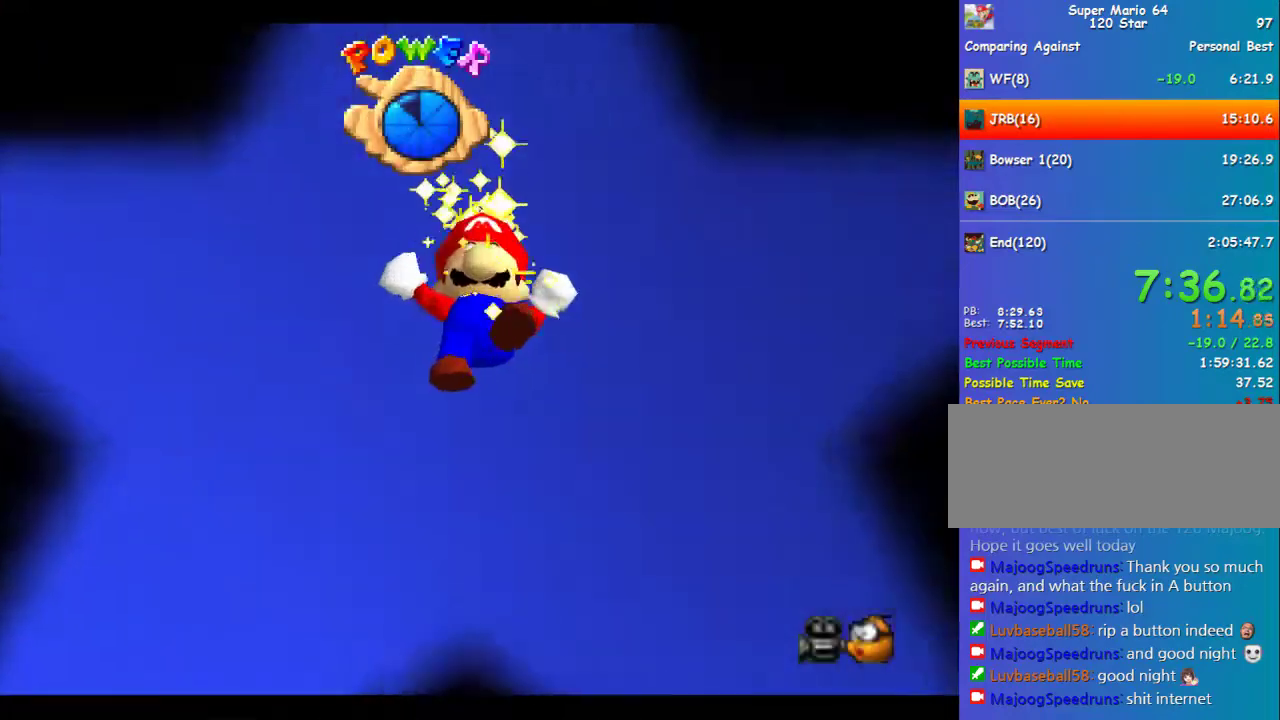
{"buttons": [], "left_stick": "center", "events": []}
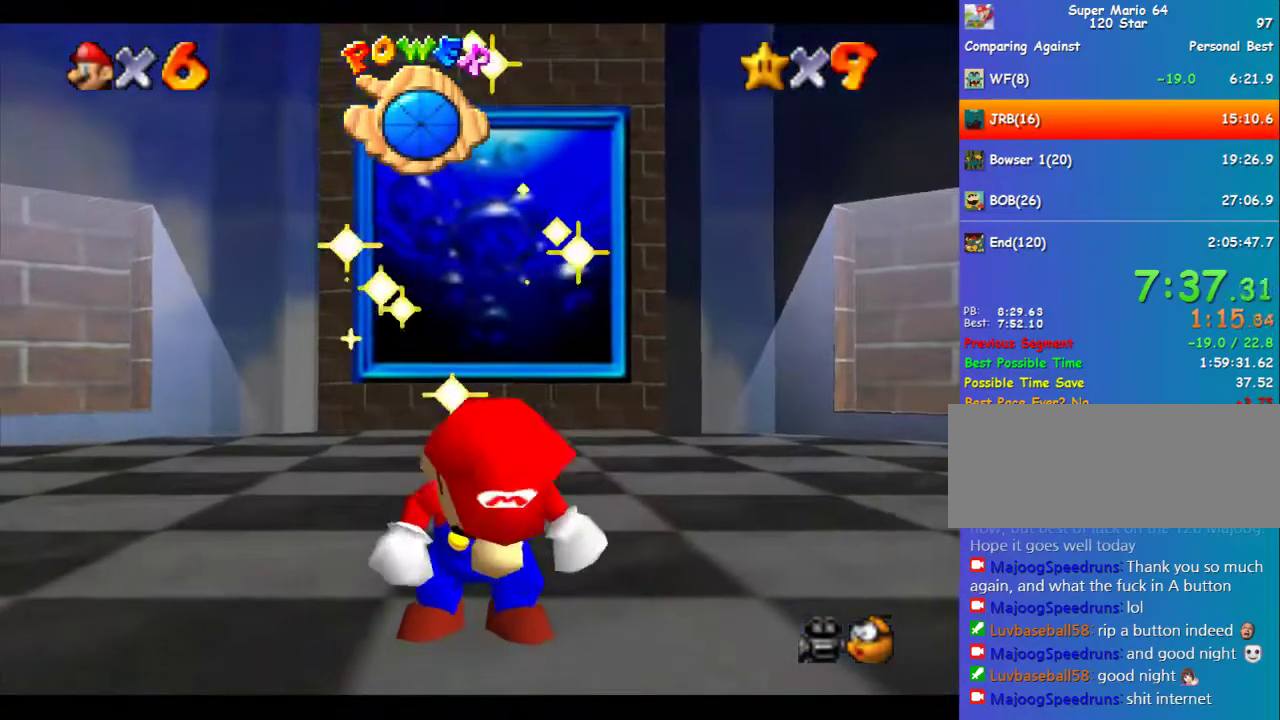
{"buttons": [], "left_stick": "center", "events": []}
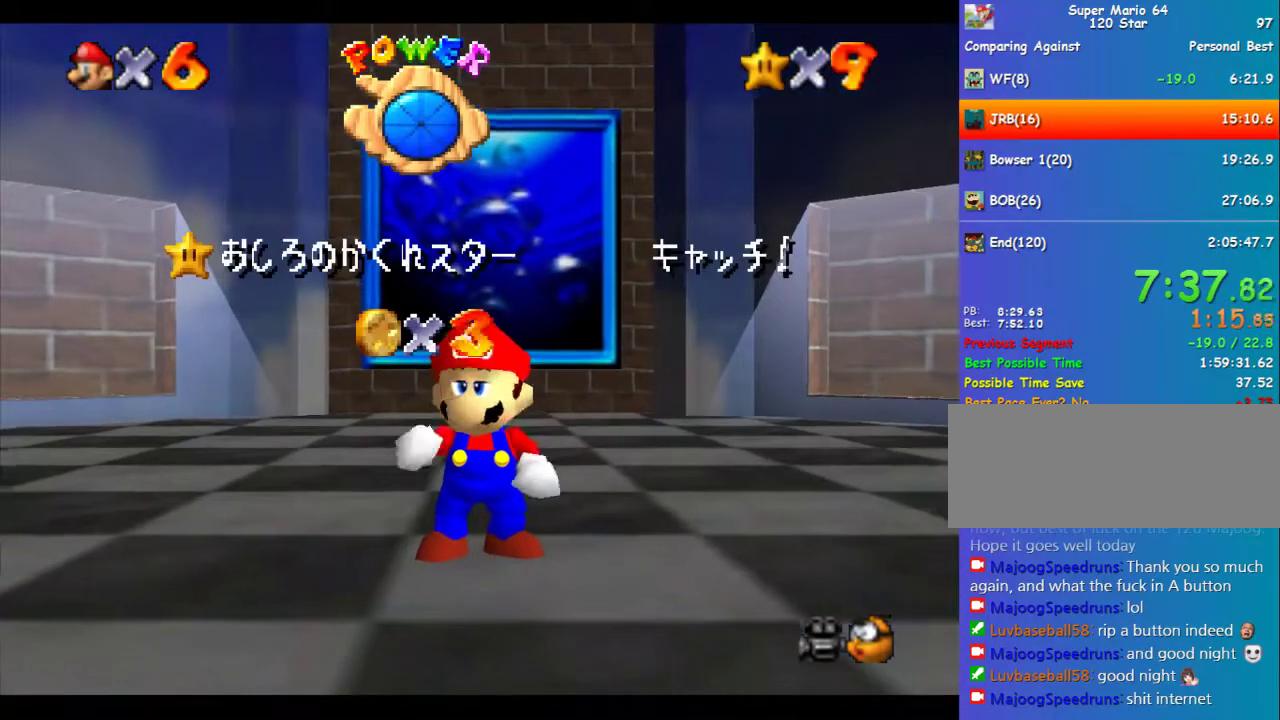
{"buttons": ["A"], "left_stick": "center", "events": [[472, "A", "down"]]}